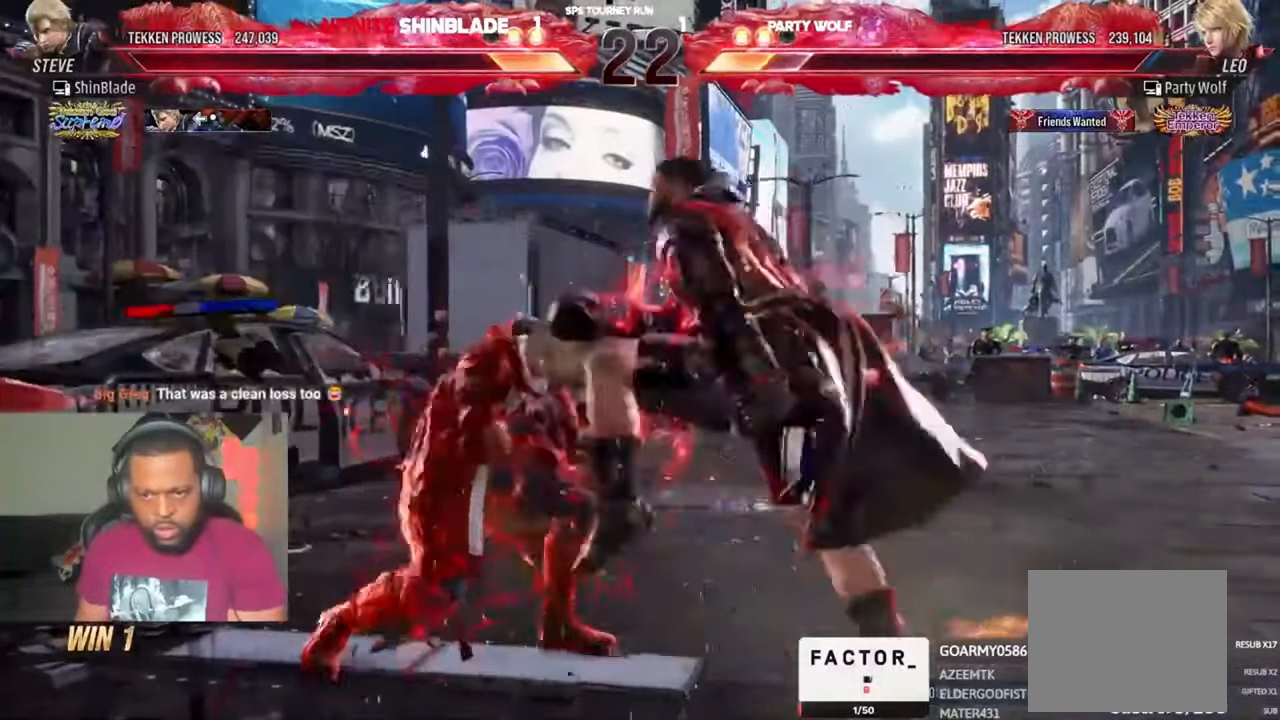
Gameplay with a controller (PlayStation layout); each line is a JSON object with the inputs held at the frame after it (dt_ms = milliseconds from this image to that frame). "events" lists button and stick changes between this image and that frame as [ms after this image, input, new state], when the widget could be followed in between. Not read: R1.
{"dt_ms": 500, "buttons": [], "left_stick": "center", "right_stick": "center", "events": [[33, "DPAD_DOWN", "up"], [66, "SQUARE", "up"], [100, "SQUARE", "down"], [133, "DPAD_DOWN", "down"], [166, "SQUARE", "up"], [200, "DPAD_DOWN", "up"], [200, "SQUARE", "down"], [266, "SQUARE", "up"], [266, "TRIANGLE", "up"], [333, "SQUARE", "down"], [366, "TRIANGLE", "down"], [400, "SQUARE", "up"], [433, "DPAD_RIGHT", "up"], [433, "TRIANGLE", "up"]]}
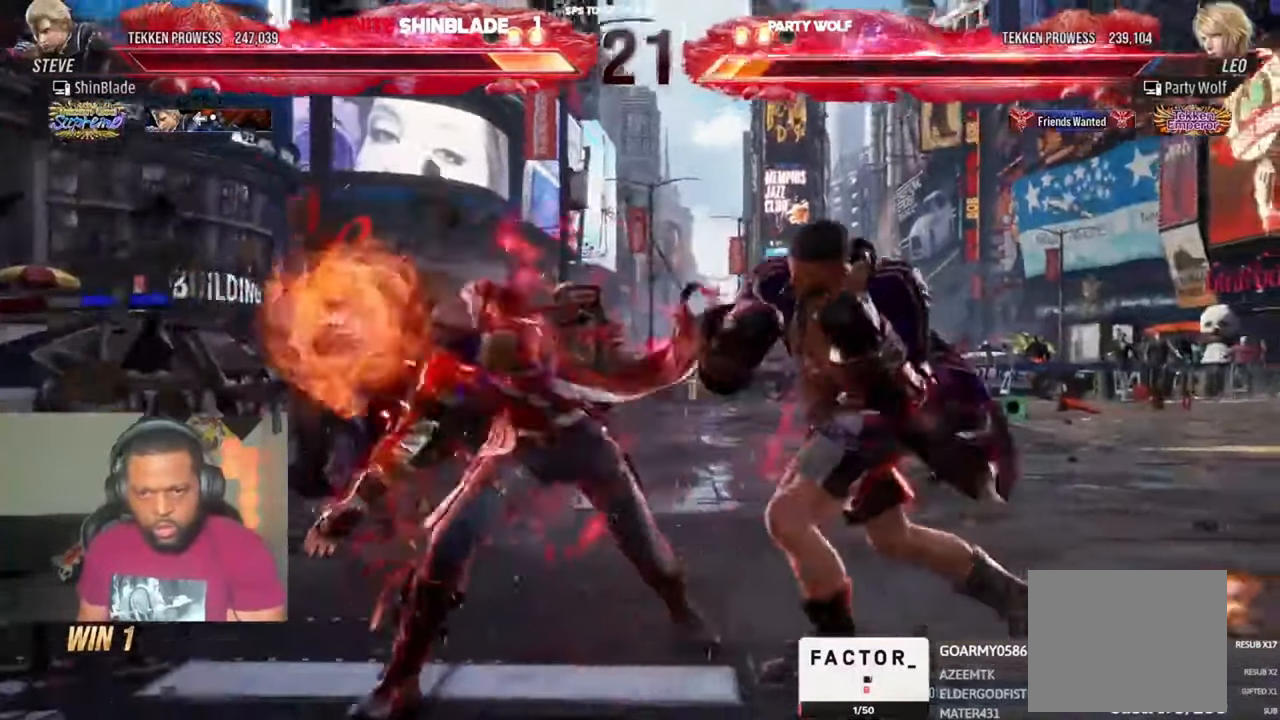
{"dt_ms": 500, "buttons": ["DPAD_LEFT"], "left_stick": "center", "right_stick": "center", "events": [[200, "SQUARE", "down"], [366, "DPAD_LEFT", "down"], [366, "SQUARE", "up"], [400, "SQUARE", "down"], [500, "SQUARE", "up"]]}
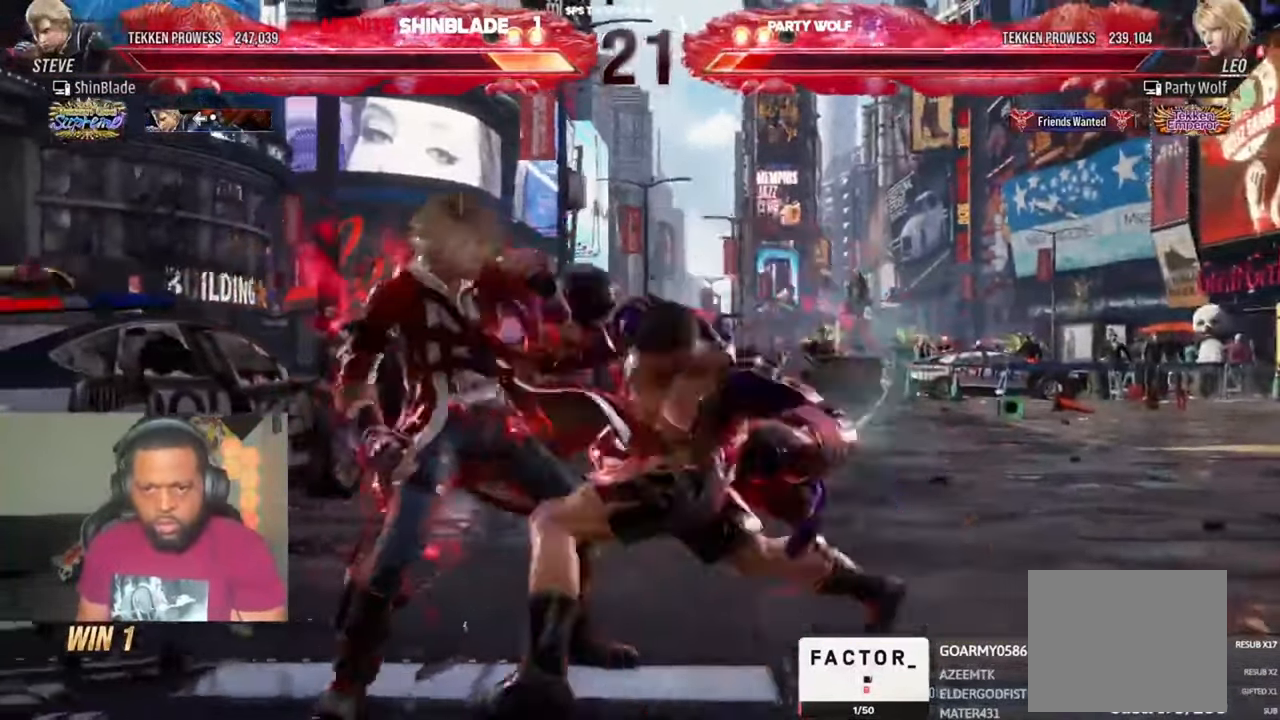
{"dt_ms": 500, "buttons": ["SQUARE", "DPAD_DOWN", "DPAD_RIGHT"], "left_stick": "center", "right_stick": "center"}
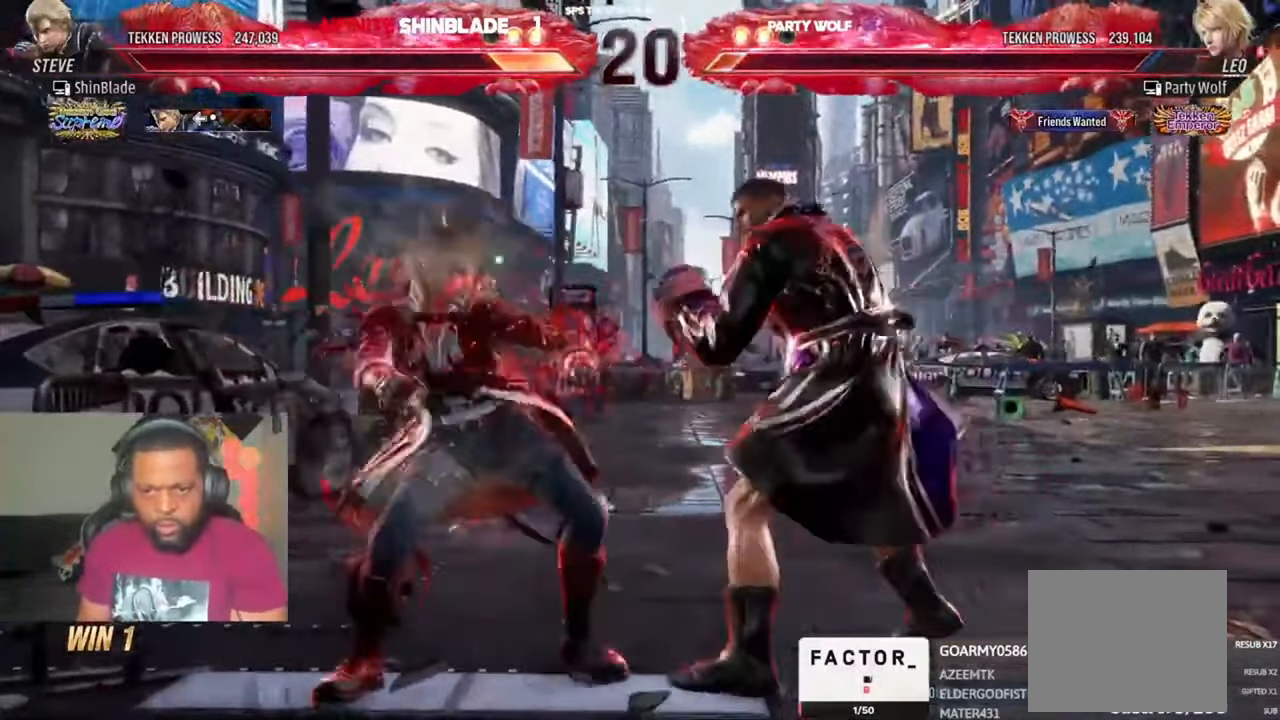
{"dt_ms": 500, "buttons": ["DPAD_DOWN", "DPAD_RIGHT"], "left_stick": "center", "right_stick": "center", "events": [[33, "SQUARE", "up"], [100, "SQUARE", "down"], [133, "SQUARE", "up"], [200, "SQUARE", "down"], [233, "SQUARE", "up"], [300, "SQUARE", "down"], [366, "SQUARE", "up"], [433, "SQUARE", "down"], [500, "SQUARE", "up"]]}
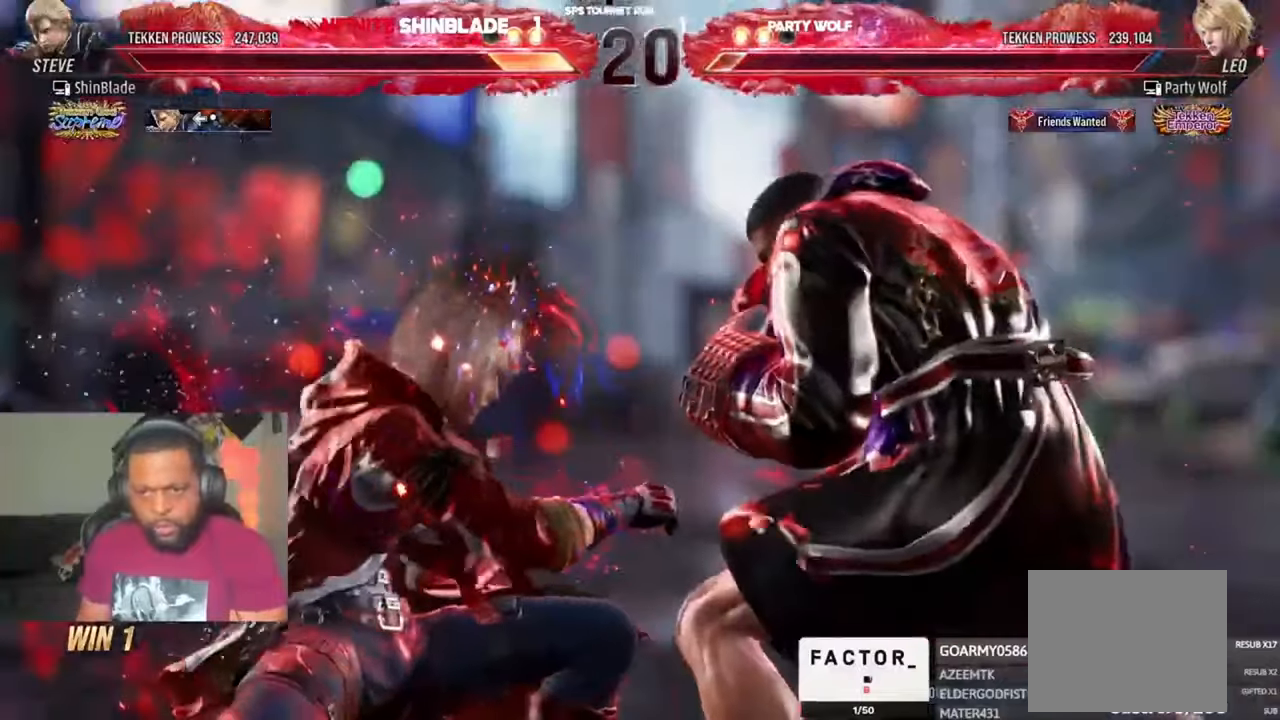
{"dt_ms": 500, "buttons": ["SQUARE", "DPAD_DOWN", "DPAD_RIGHT"], "left_stick": "center", "right_stick": "center", "events": [[66, "SQUARE", "down"], [133, "SQUARE", "up"], [200, "SQUARE", "down"], [300, "SQUARE", "up"], [366, "SQUARE", "down"], [433, "SQUARE", "up"], [500, "SQUARE", "down"]]}
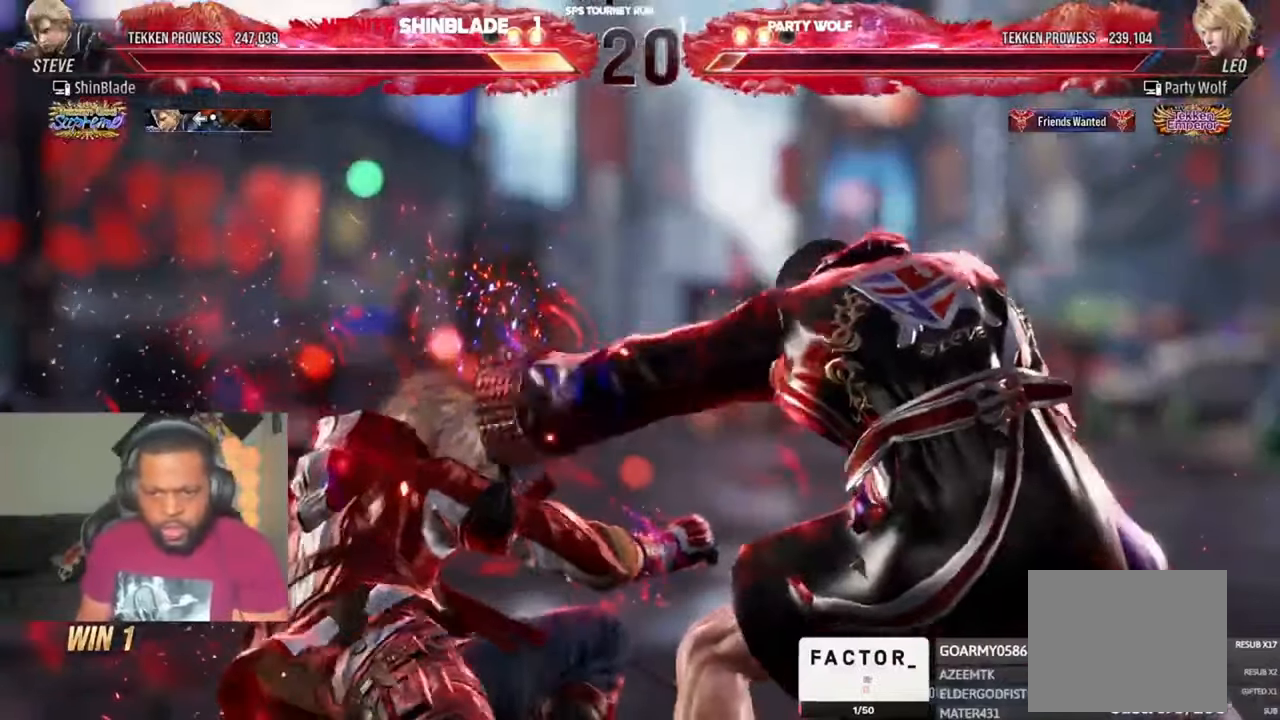
{"dt_ms": 500, "buttons": [], "left_stick": "center", "right_stick": "center", "events": [[66, "SQUARE", "up"], [100, "SQUARE", "down"], [166, "SQUARE", "up"], [200, "SQUARE", "down"], [300, "SQUARE", "up"], [400, "DPAD_DOWN", "up"], [400, "DPAD_RIGHT", "up"]]}
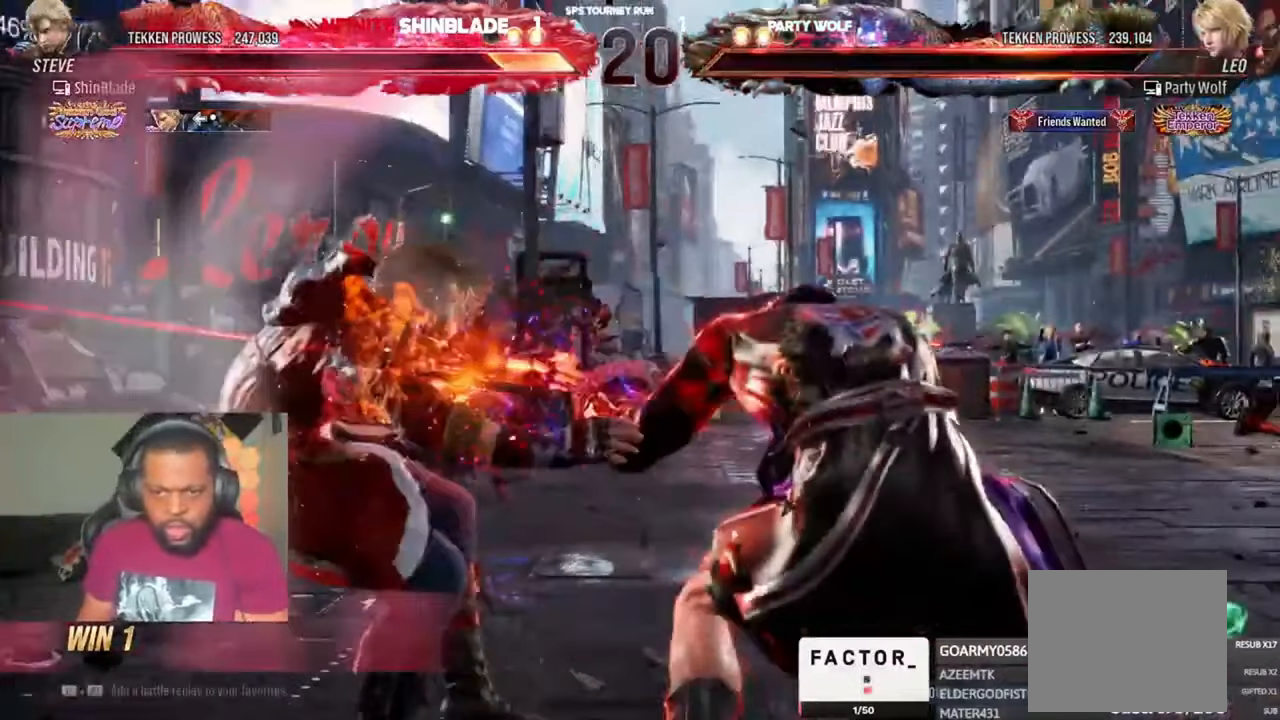
{"dt_ms": 500, "buttons": ["TRIANGLE"], "left_stick": "center", "right_stick": "center", "events": [[133, "TRIANGLE", "down"], [200, "TRIANGLE", "up"], [266, "TRIANGLE", "down"]]}
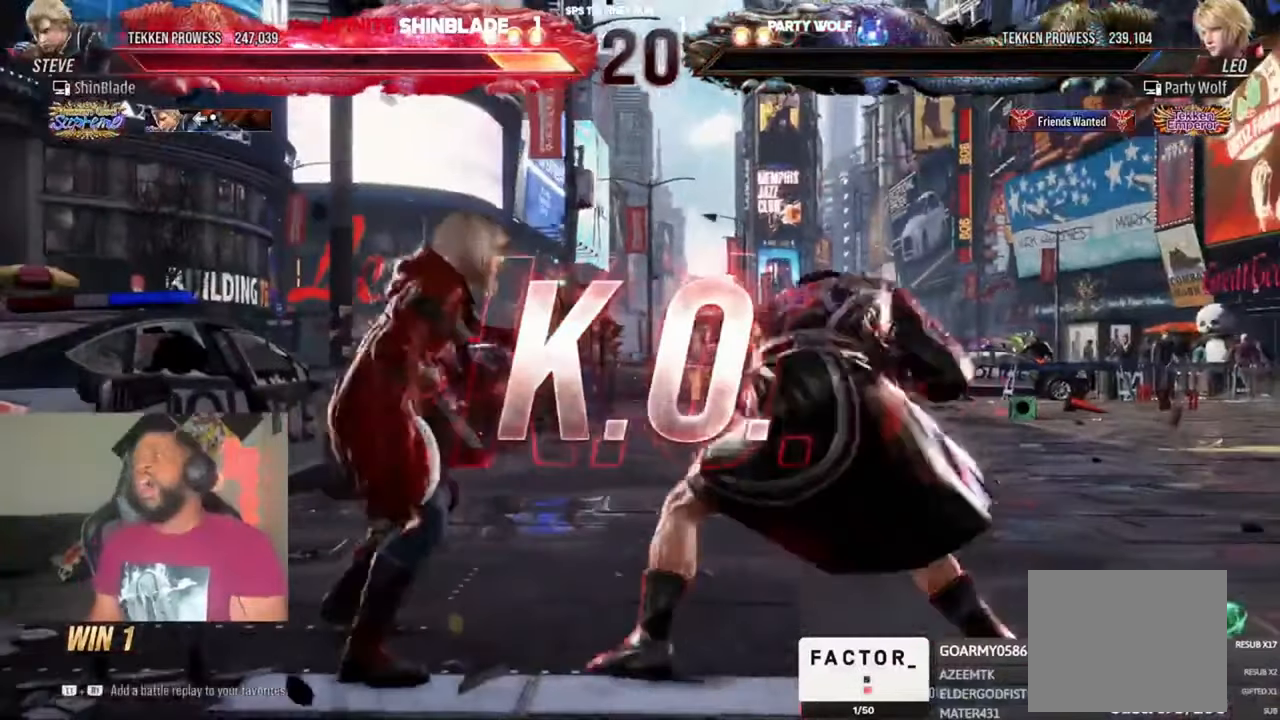
{"dt_ms": 1000, "buttons": ["TRIANGLE"], "left_stick": "center", "right_stick": "center", "events": [[100, "TRIANGLE", "up"], [166, "TRIANGLE", "down"], [233, "TRIANGLE", "up"], [300, "TRIANGLE", "down"], [366, "TRIANGLE", "up"], [433, "TRIANGLE", "down"], [500, "TRIANGLE", "up"], [566, "TRIANGLE", "down"], [633, "TRIANGLE", "up"], [700, "TRIANGLE", "down"], [766, "TRIANGLE", "up"], [833, "TRIANGLE", "down"], [900, "TRIANGLE", "up"], [966, "TRIANGLE", "down"]]}
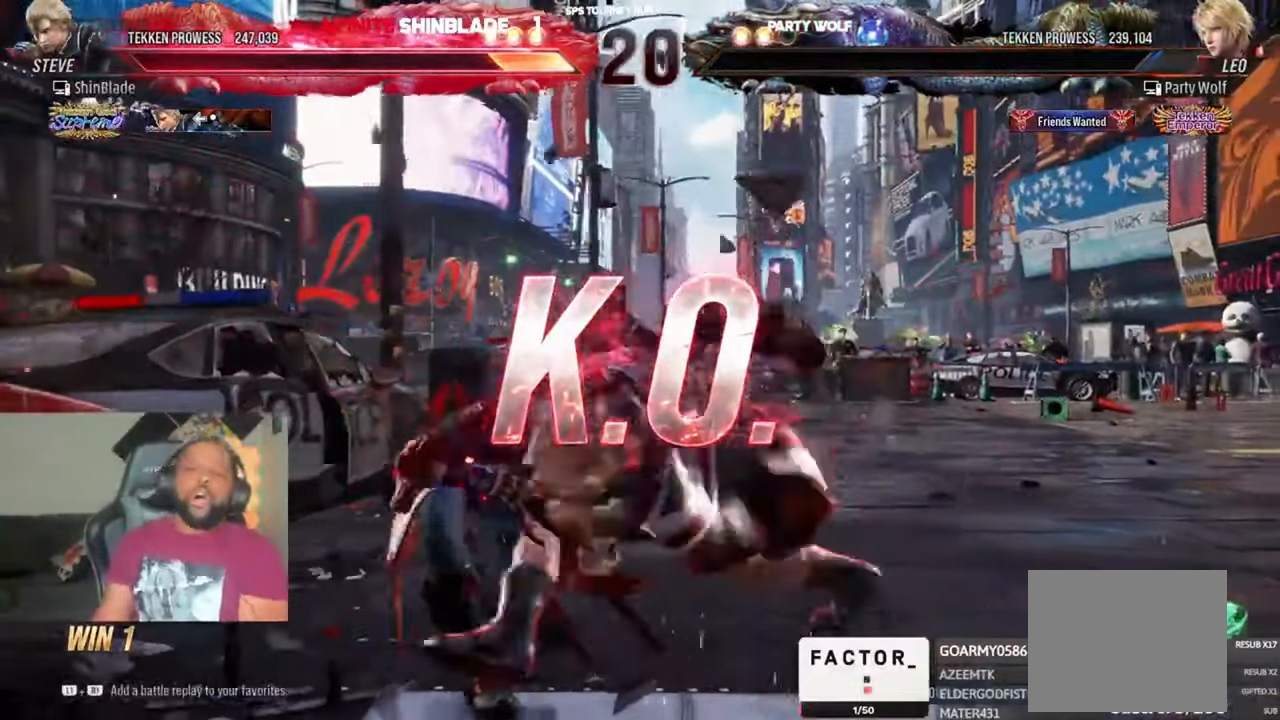
{"dt_ms": 500, "buttons": [], "left_stick": "center", "right_stick": "center"}
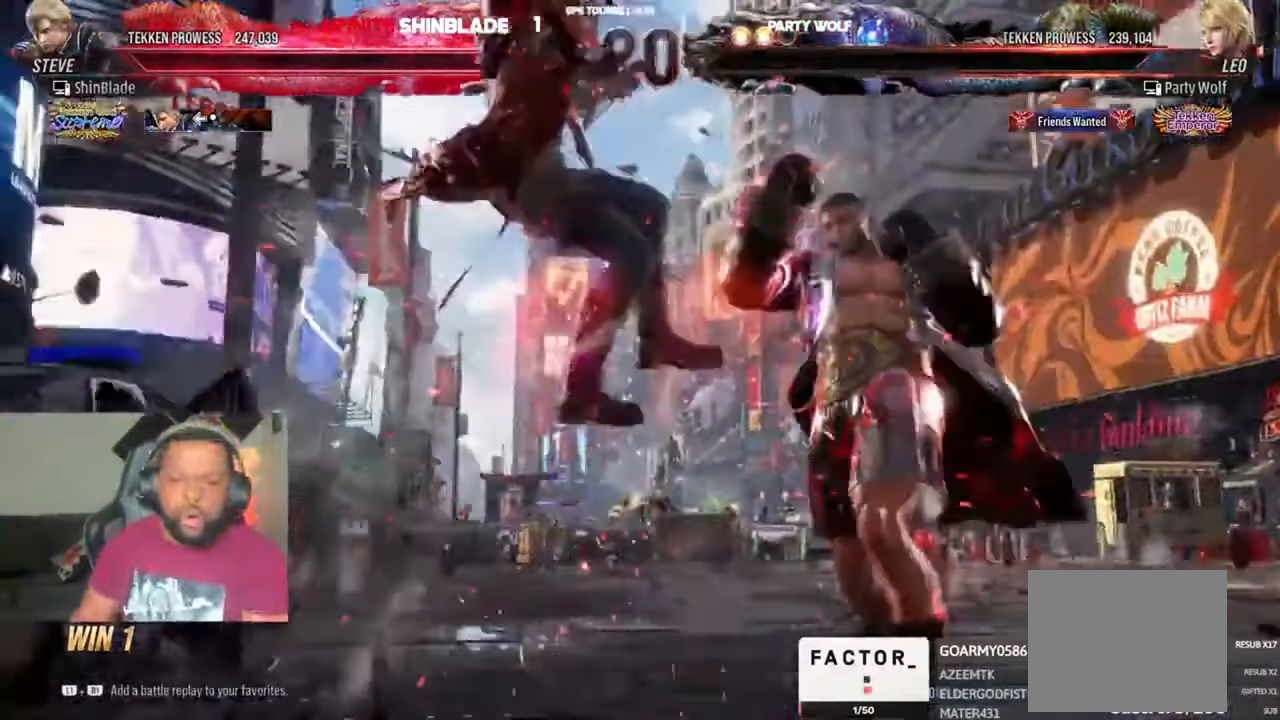
{"dt_ms": 500, "buttons": [], "left_stick": "center", "right_stick": "center", "events": [[100, "DPAD_RIGHT", "down"], [100, "DPAD_UP", "down"], [166, "CROSS", "down"], [233, "DPAD_UP", "up"], [266, "CROSS", "up"], [266, "DPAD_RIGHT", "up"]]}
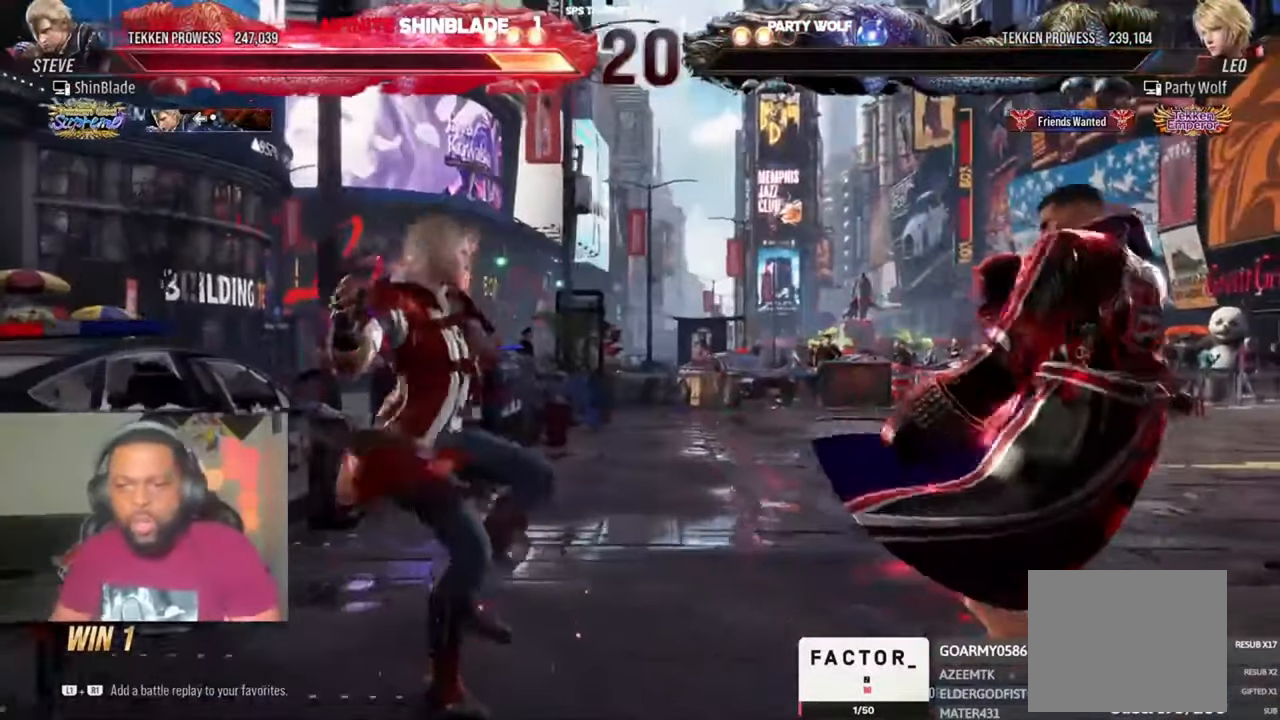
{"dt_ms": 500, "buttons": [], "left_stick": "center", "right_stick": "center", "events": [[133, "left_stick", "up"], [183, "left_stick", "center"]]}